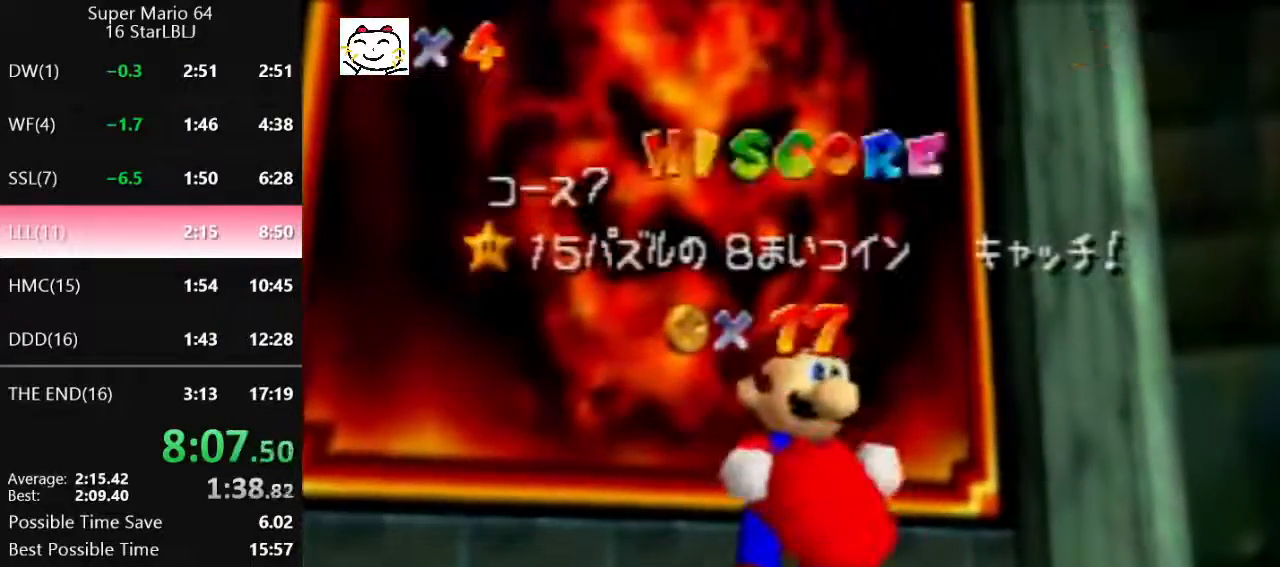
Gameplay with a controller (Nintendo layout); each line is a JSON object with the inputs held at the frame after it. "events" lists button and stick changes between this image and that frame as [ms after this image, input, new state], when the widget could be followed in between. Not read: L1 L3 R3.
{"buttons": [], "left_stick": "down", "events": []}
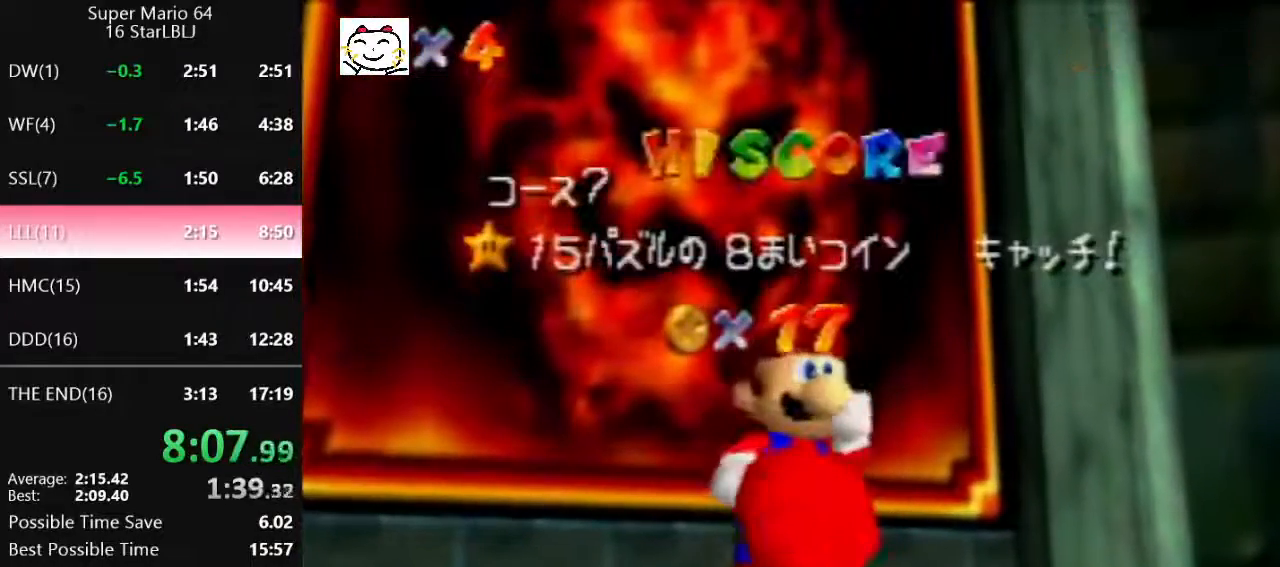
{"buttons": [], "left_stick": "down", "events": []}
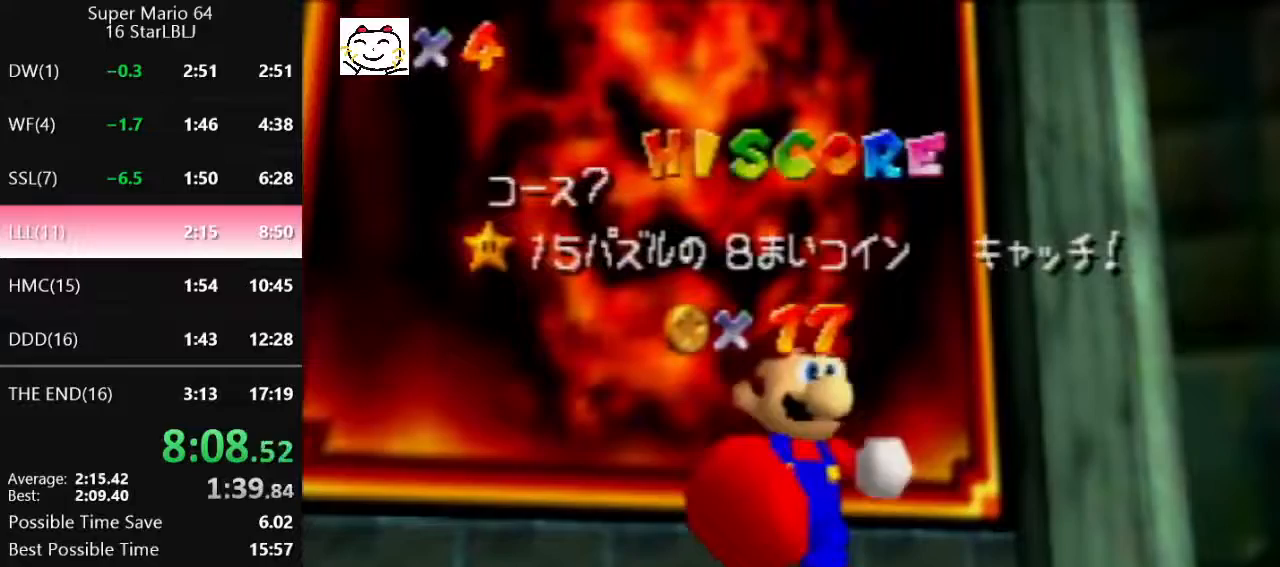
{"buttons": [], "left_stick": "down", "events": []}
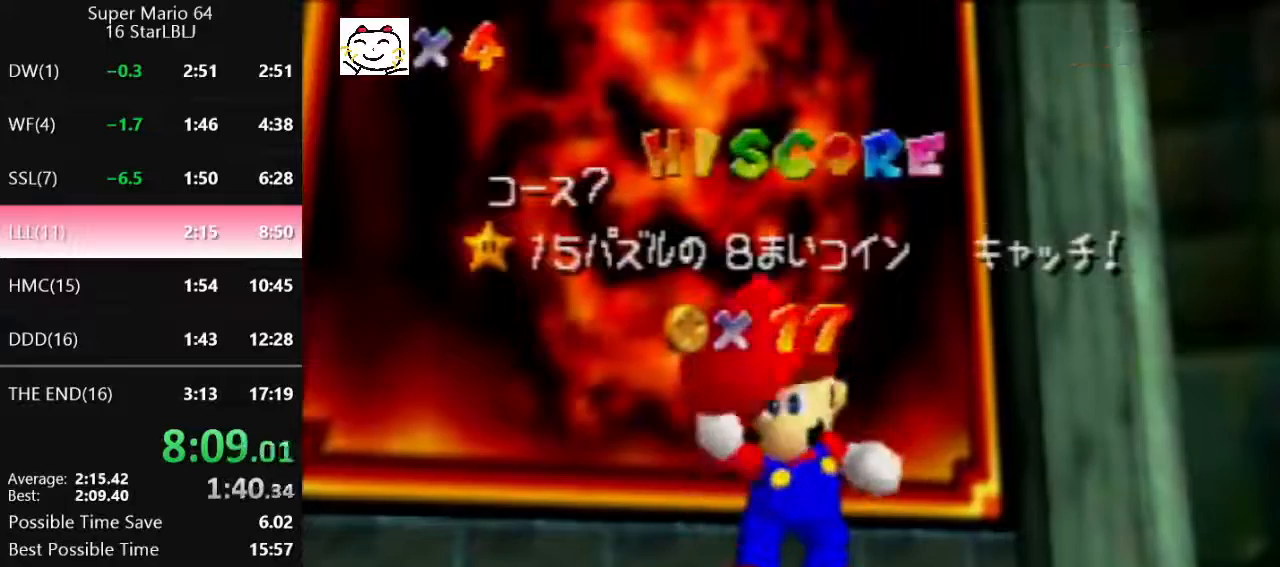
{"buttons": [], "left_stick": "down", "events": []}
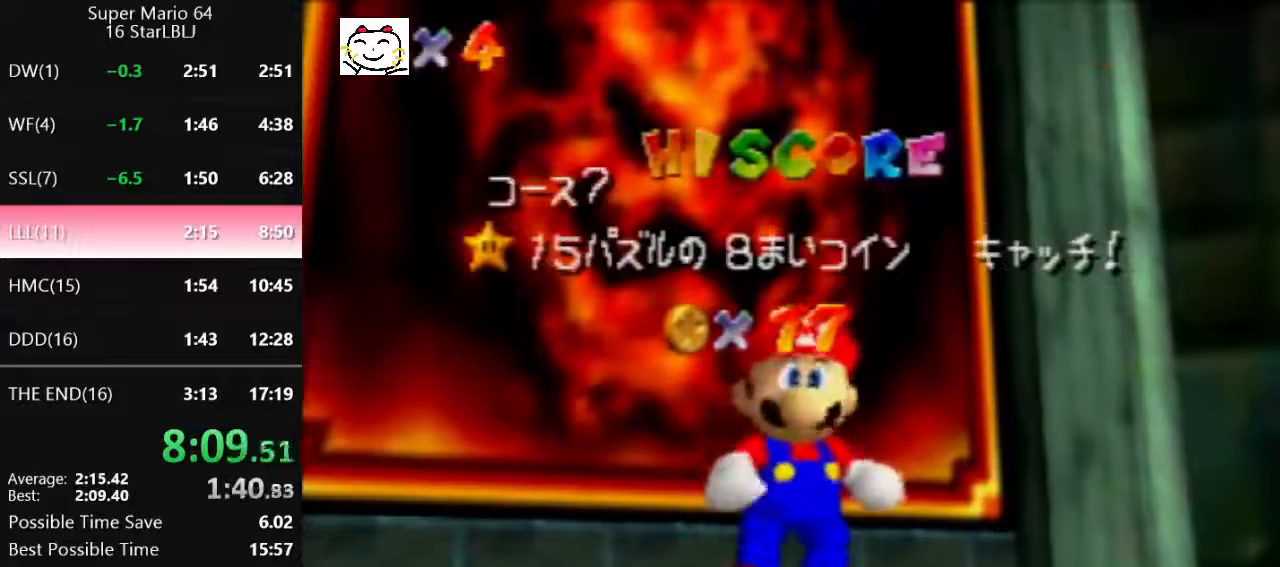
{"buttons": [], "left_stick": "down", "events": []}
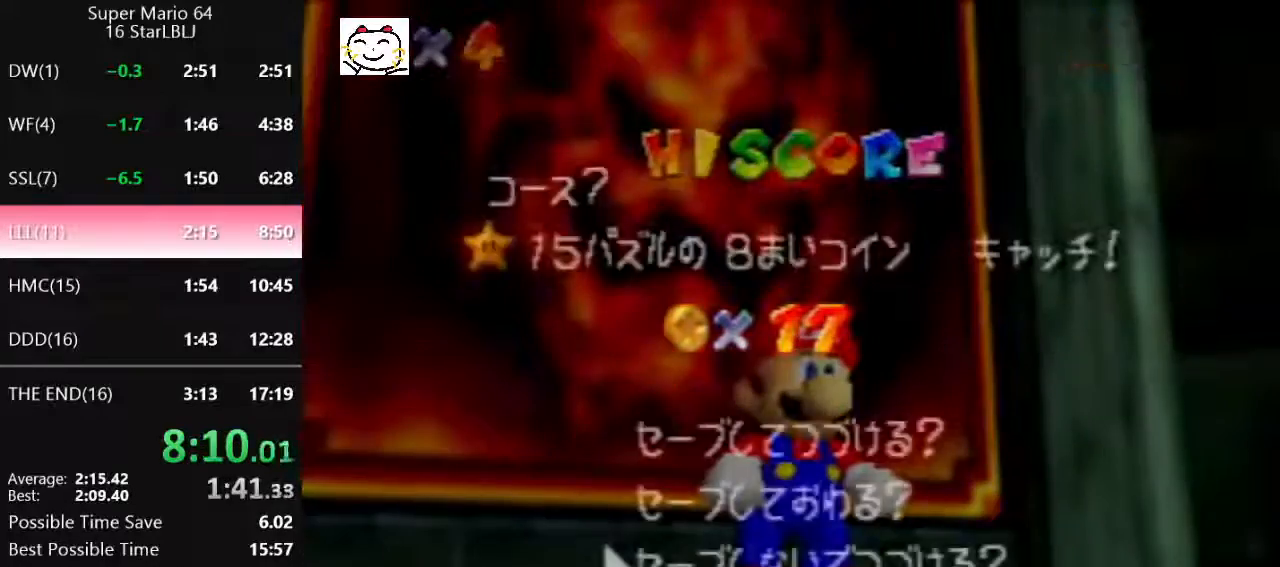
{"buttons": ["Z"], "left_stick": "up-left", "events": [[67, "A", "down"], [100, "A", "up"], [100, "left_stick", "up-left"], [367, "Z", "down"], [400, "B", "down"], [467, "B", "up"]]}
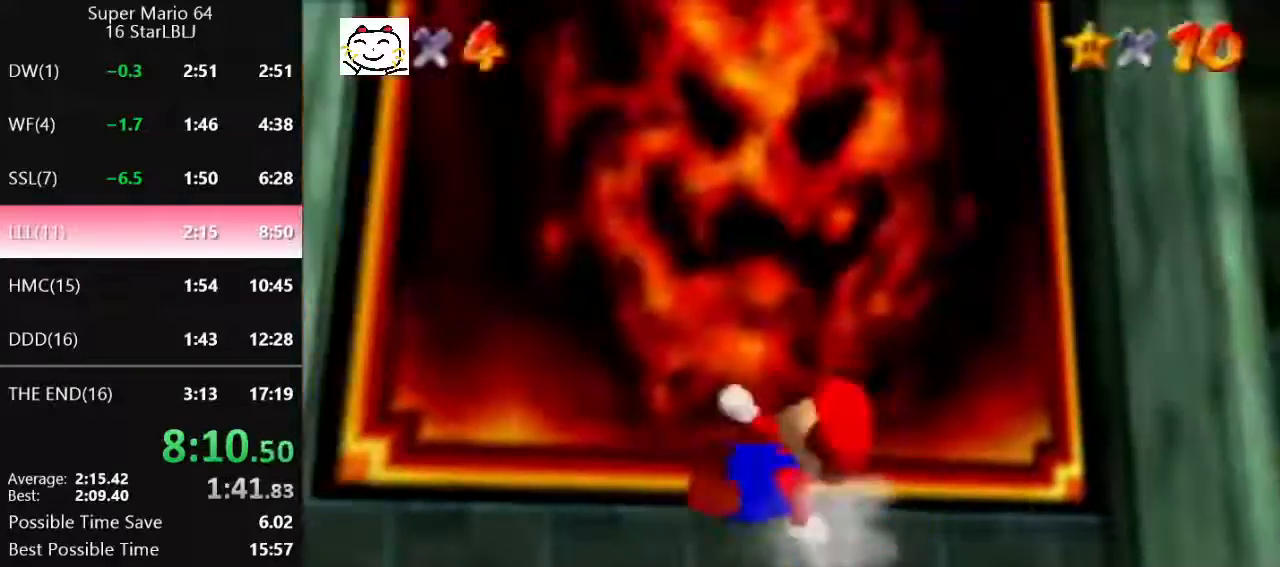
{"buttons": [], "left_stick": "left", "events": [[233, "Z", "up"], [267, "left_stick", "center"], [500, "left_stick", "left"]]}
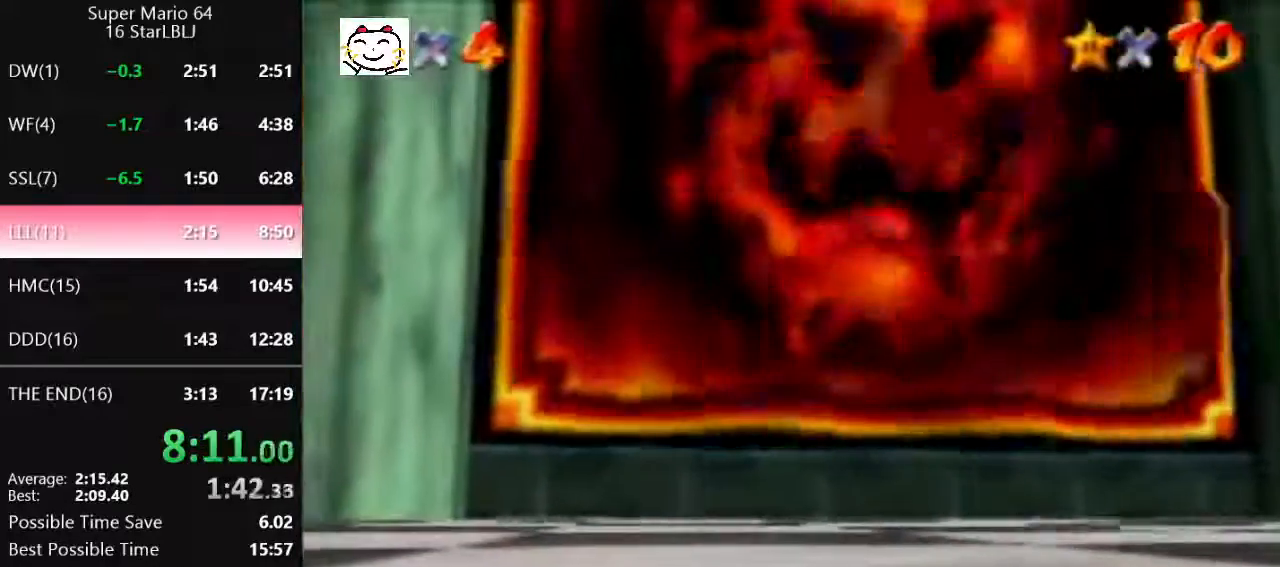
{"buttons": ["A"], "left_stick": "left", "events": [[367, "A", "down"], [433, "A", "up"], [500, "A", "down"]]}
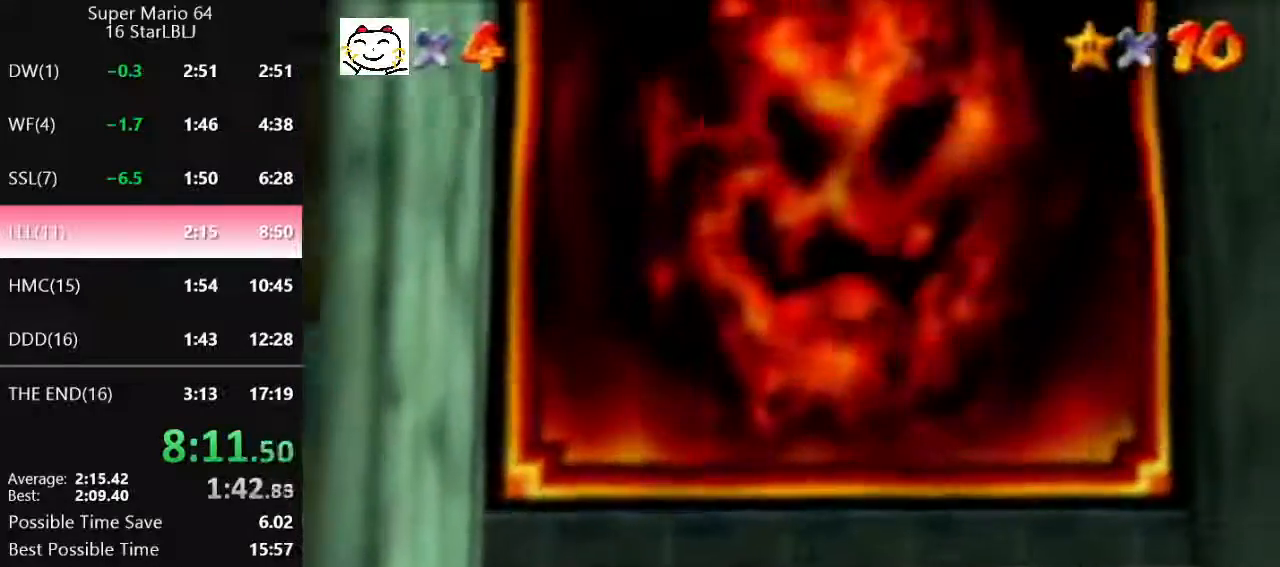
{"buttons": [], "left_stick": "left", "events": [[67, "A", "up"], [167, "A", "down"], [233, "A", "up"], [300, "A", "down"], [367, "A", "up"], [433, "A", "down"], [467, "A", "up"]]}
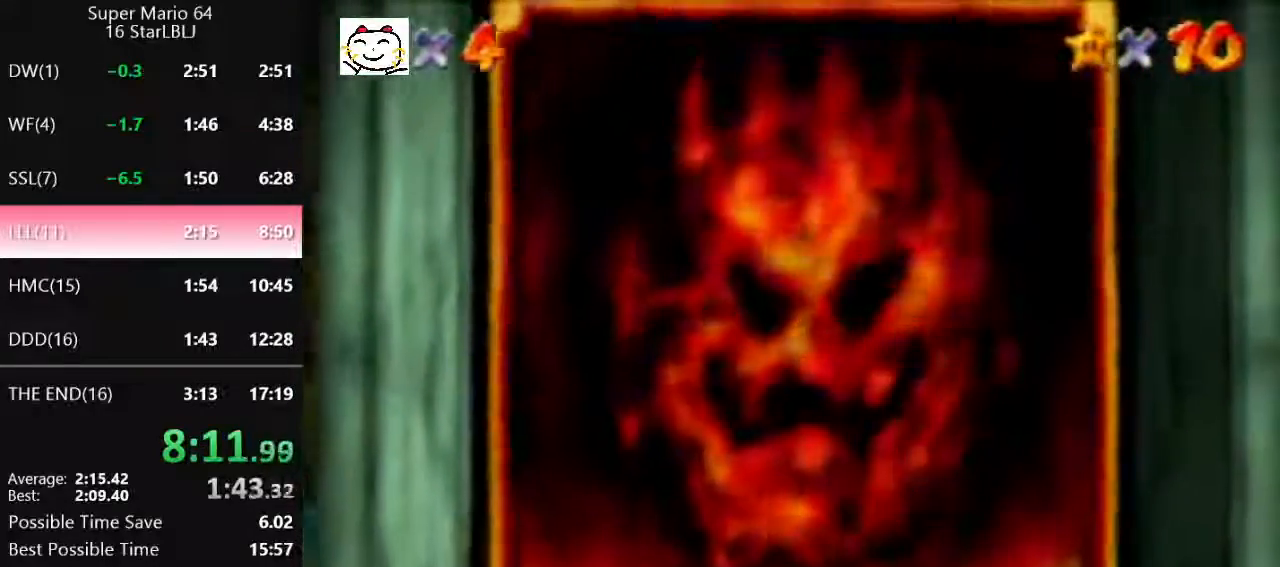
{"buttons": ["A"], "left_stick": "left", "events": [[67, "A", "down"], [133, "A", "up"], [233, "A", "down"], [267, "A", "up"], [367, "A", "down"], [400, "A", "up"], [500, "A", "down"]]}
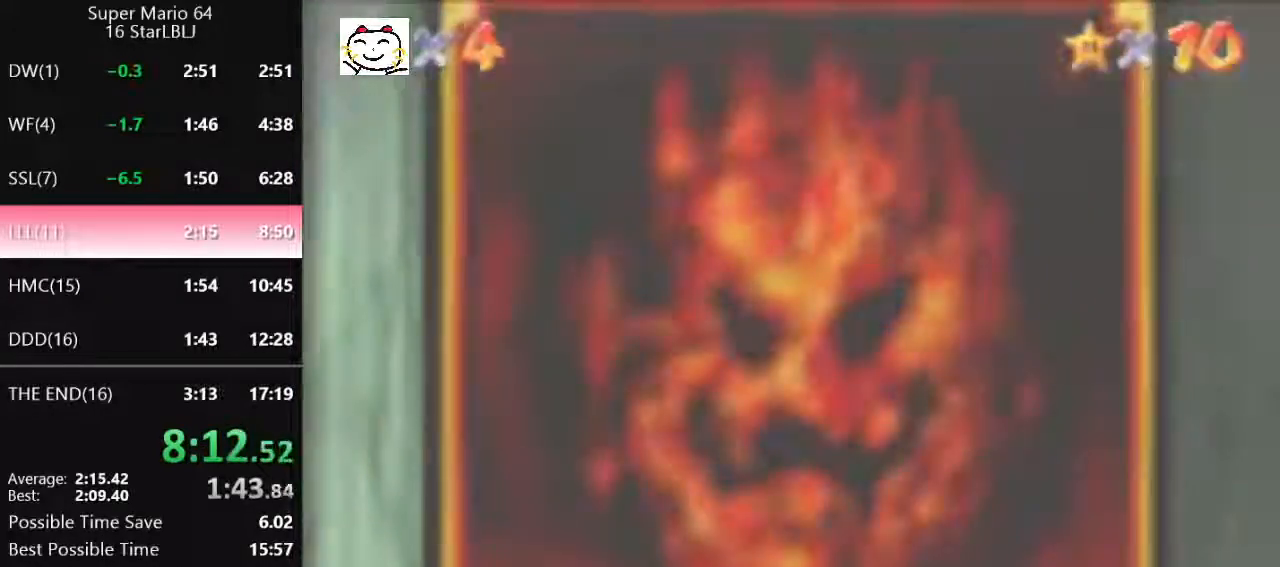
{"buttons": [], "left_stick": "left", "events": [[33, "A", "up"], [167, "A", "down"], [200, "A", "up"], [433, "A", "down"], [500, "A", "up"]]}
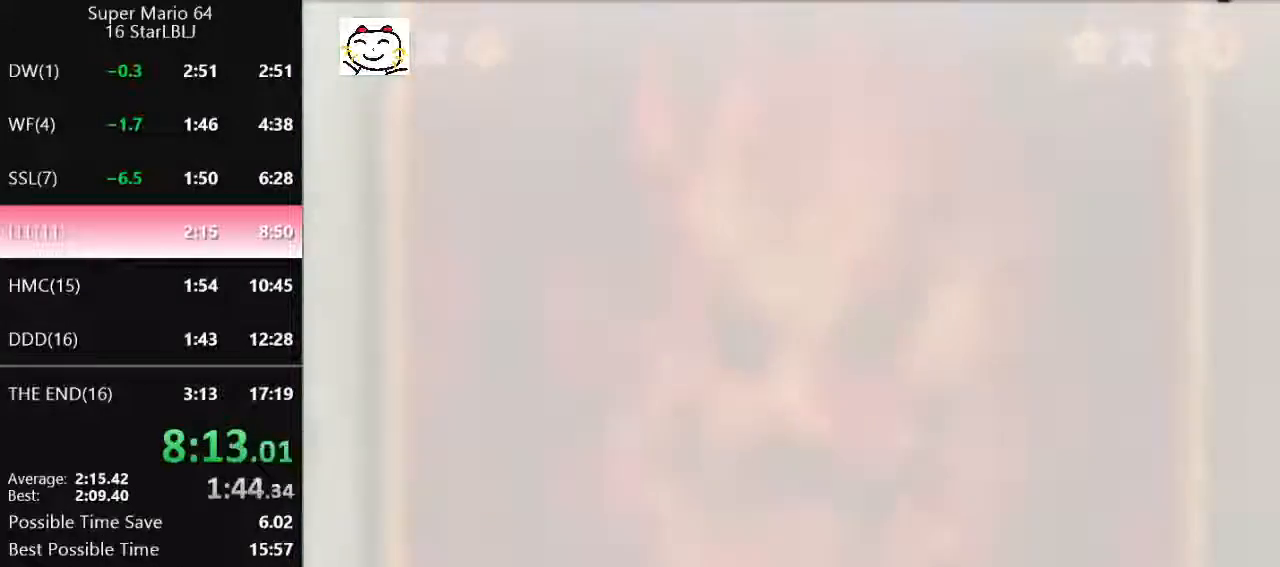
{"buttons": [], "left_stick": "left", "events": [[200, "A", "down"], [333, "A", "up"], [433, "A", "down"], [467, "A", "up"]]}
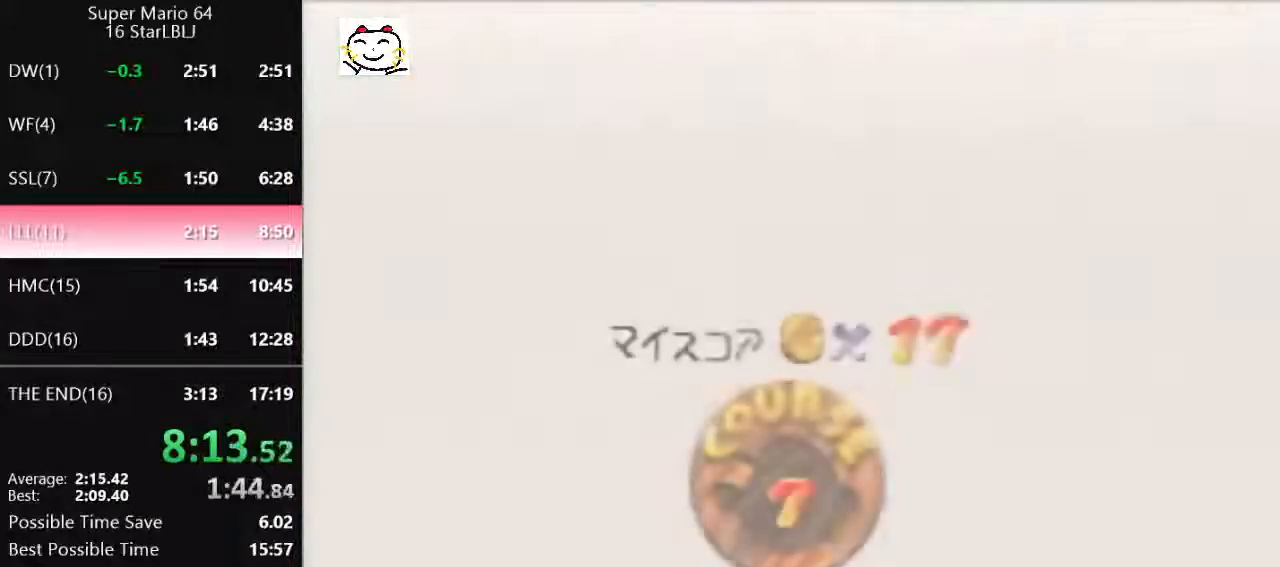
{"buttons": [], "left_stick": "left", "events": [[33, "A", "down"], [133, "A", "up"]]}
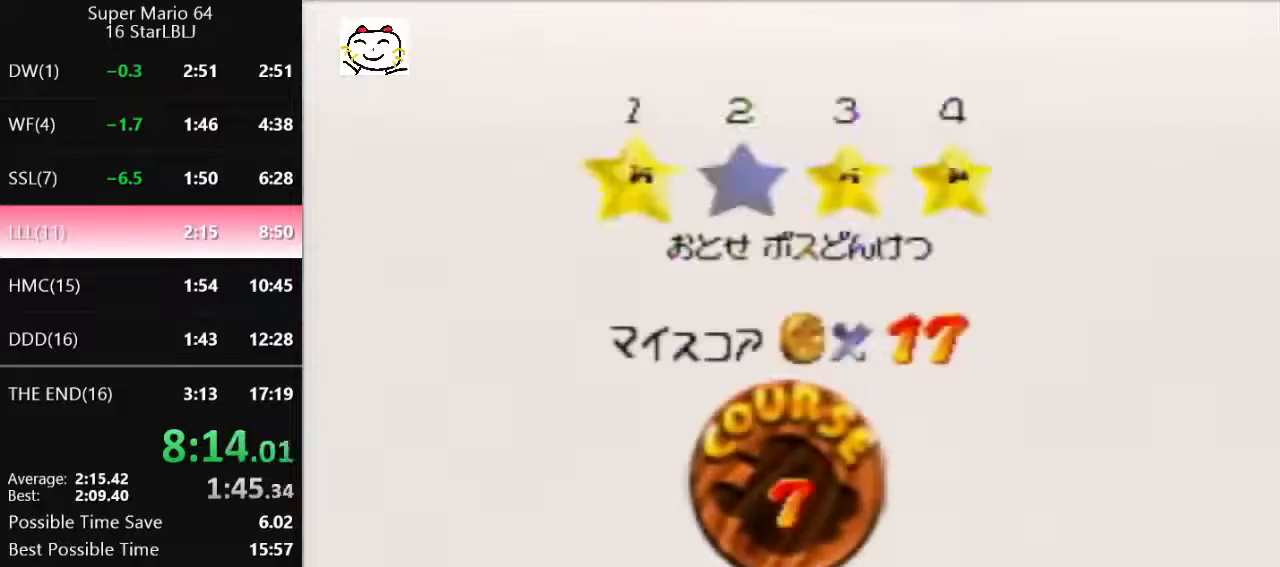
{"buttons": [], "left_stick": "center", "events": [[300, "A", "down"], [333, "B", "down"], [467, "A", "up"], [467, "B", "up"], [500, "left_stick", "center"]]}
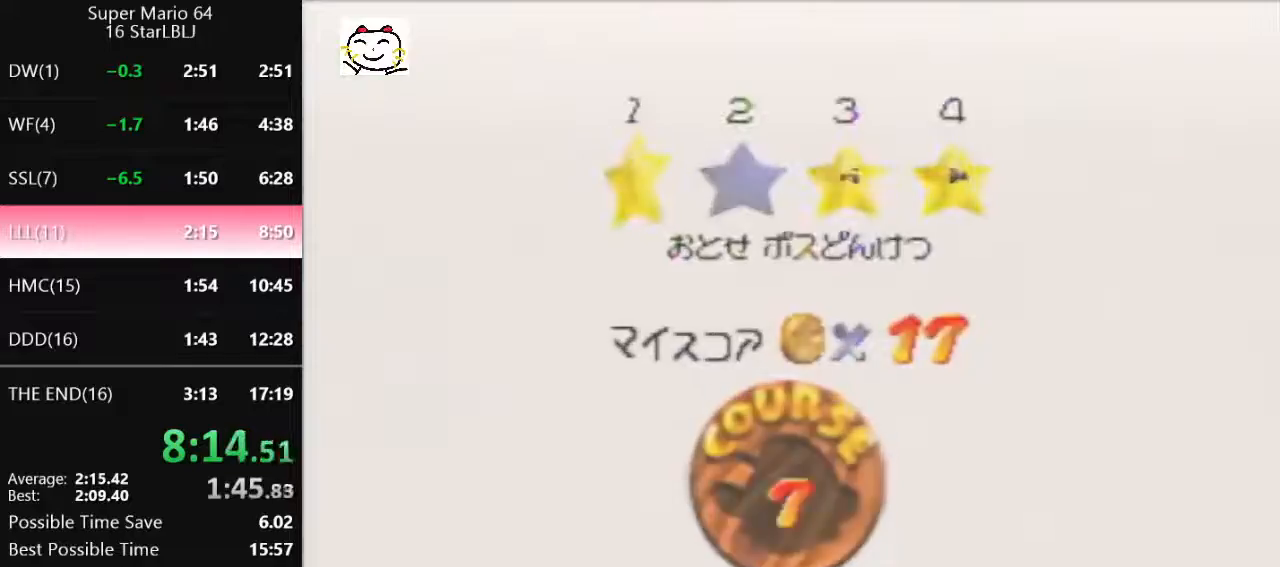
{"buttons": [], "left_stick": "up-right", "events": [[267, "left_stick", "up-right"]]}
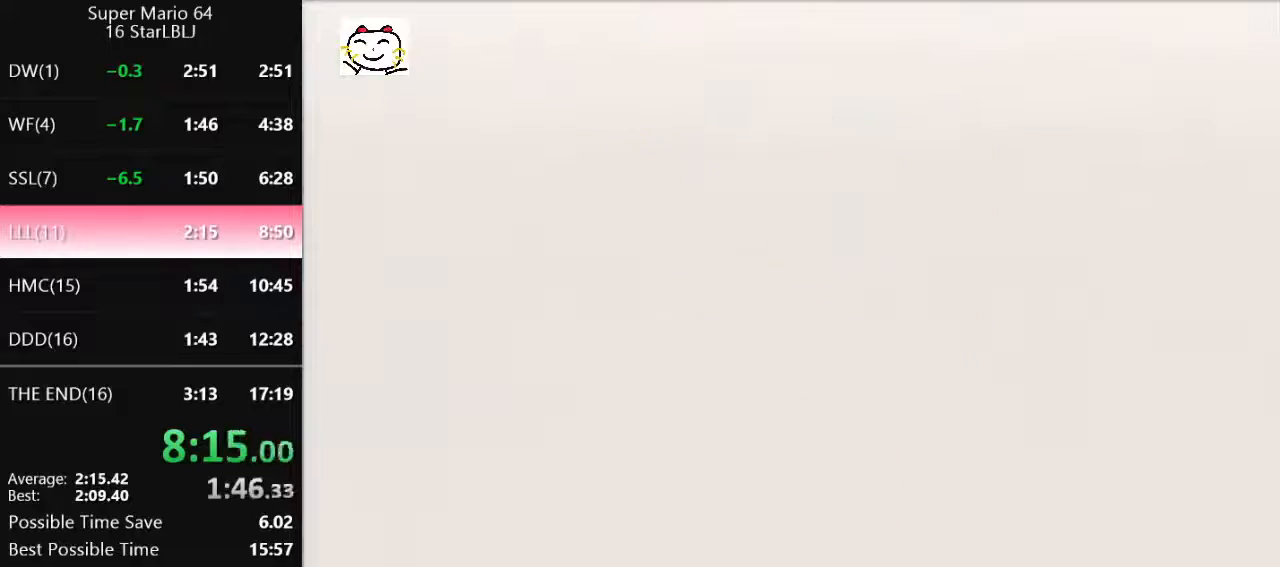
{"buttons": ["R1"], "left_stick": "up", "events": [[267, "left_stick", "up"], [300, "C_LEFT", "down"], [367, "C_LEFT", "up"], [500, "R1", "down"]]}
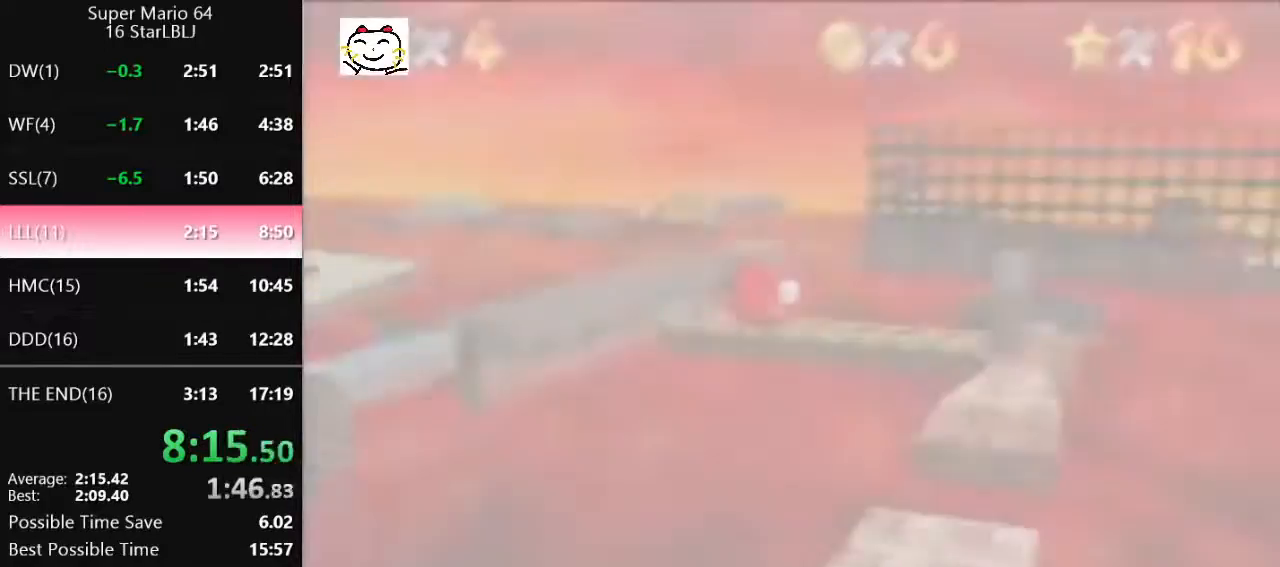
{"buttons": [], "left_stick": "up", "events": [[133, "R1", "up"], [367, "C_DOWN", "down"], [433, "C_DOWN", "up"]]}
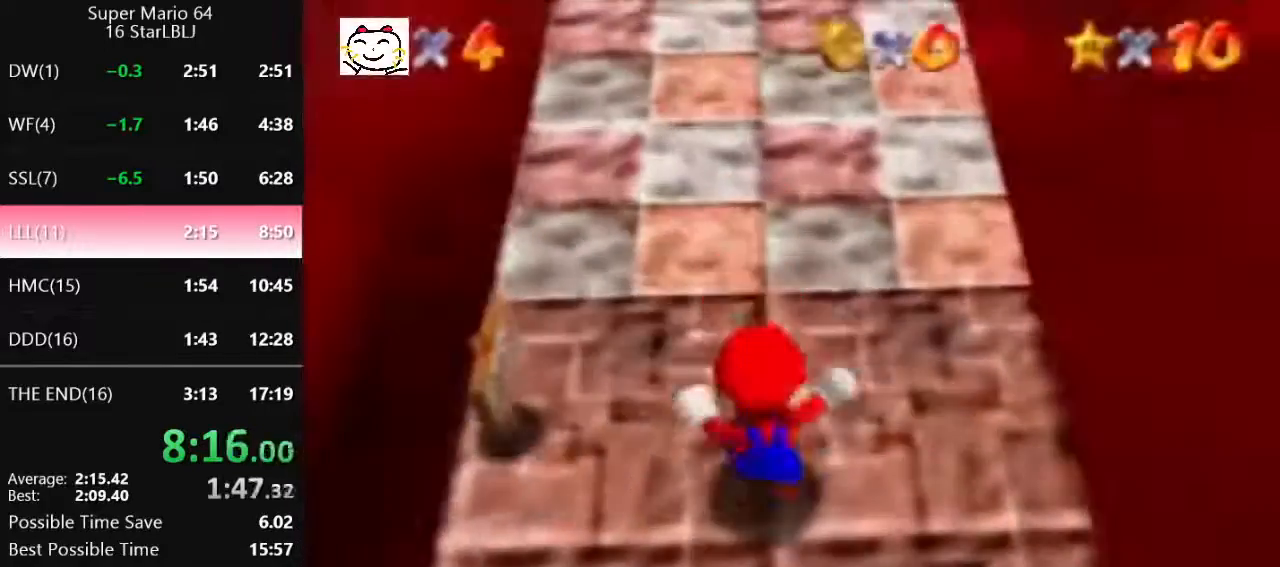
{"buttons": ["A"], "left_stick": "up", "events": [[33, "A", "down"]]}
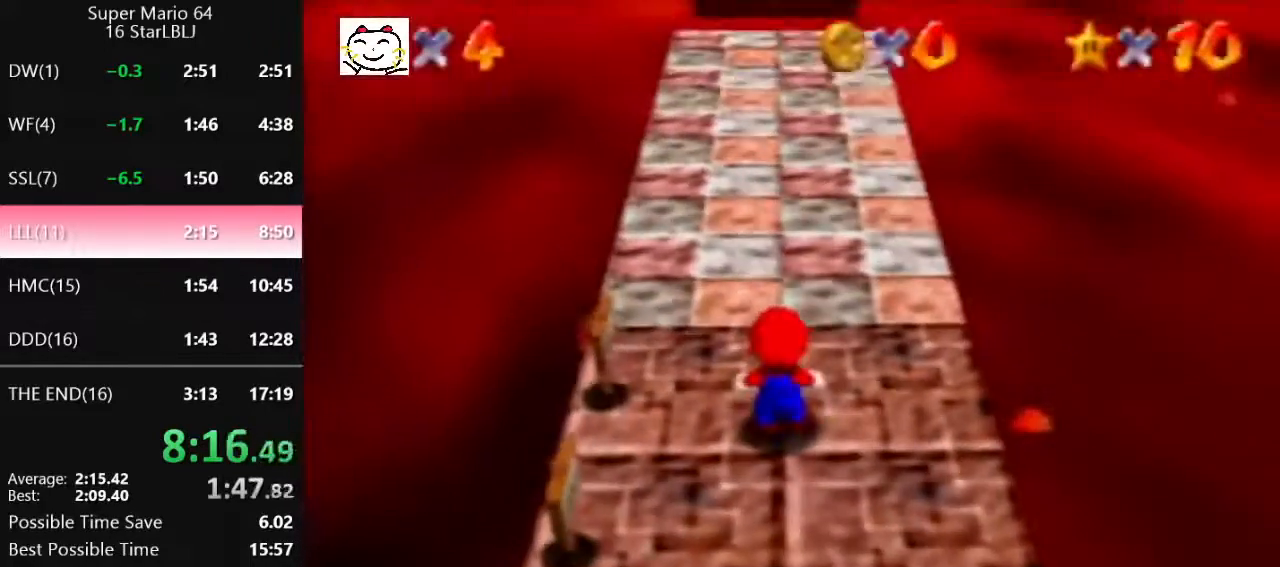
{"buttons": [], "left_stick": "up", "events": [[233, "B", "down"], [333, "A", "up"], [333, "B", "up"]]}
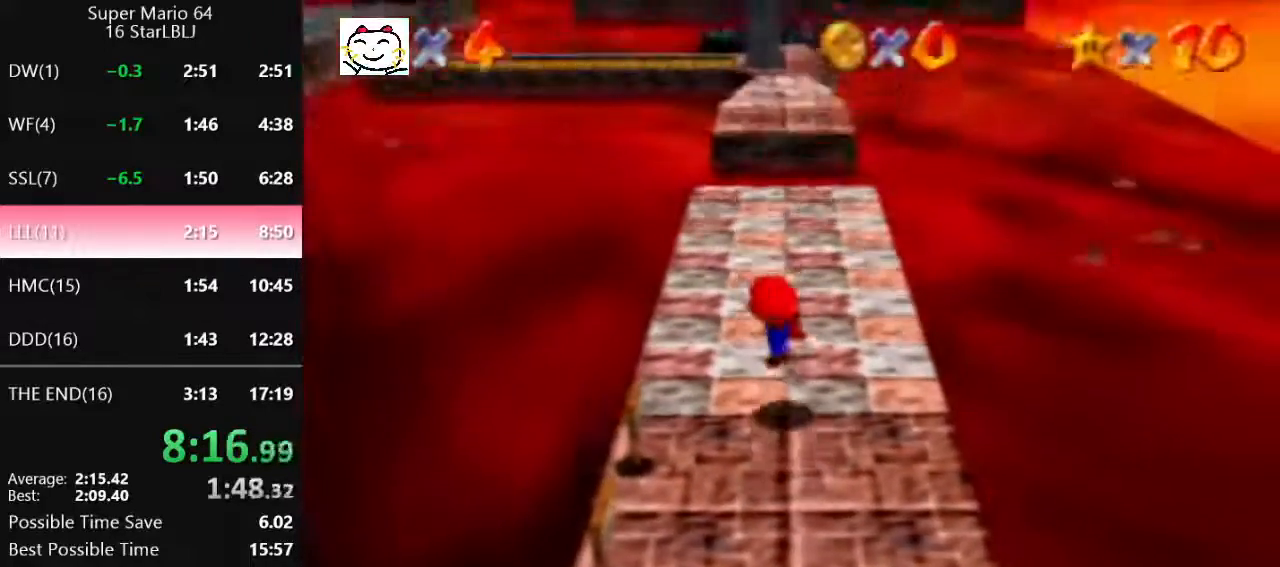
{"buttons": ["A"], "left_stick": "up", "events": [[67, "A", "down"], [400, "B", "down"], [500, "B", "up"]]}
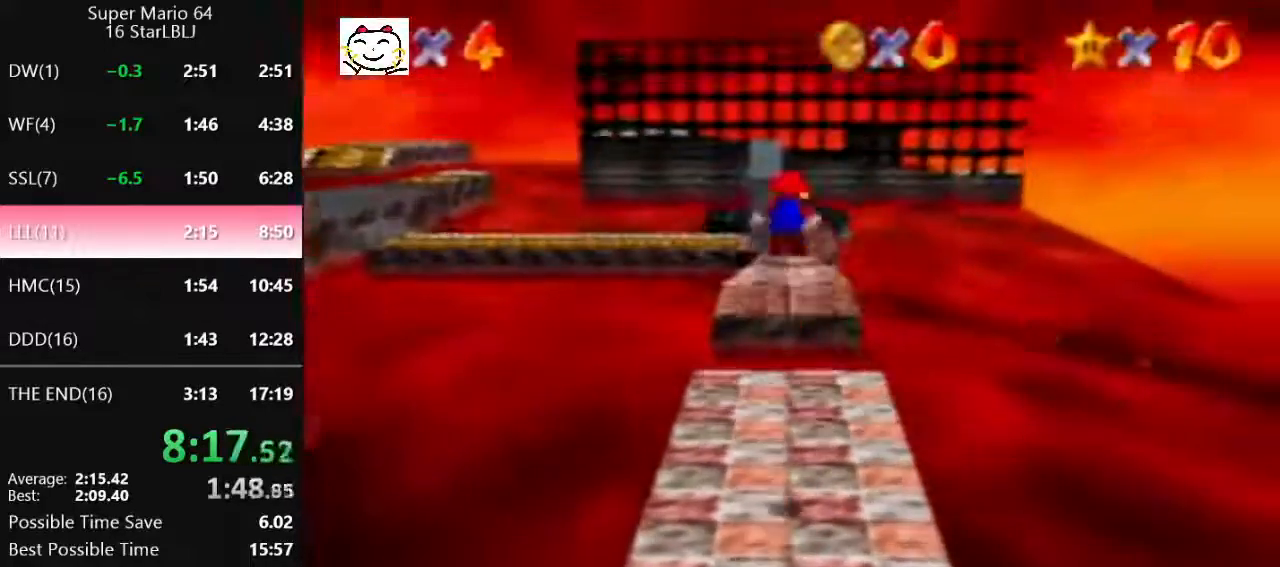
{"buttons": [], "left_stick": "up", "events": [[33, "A", "up"]]}
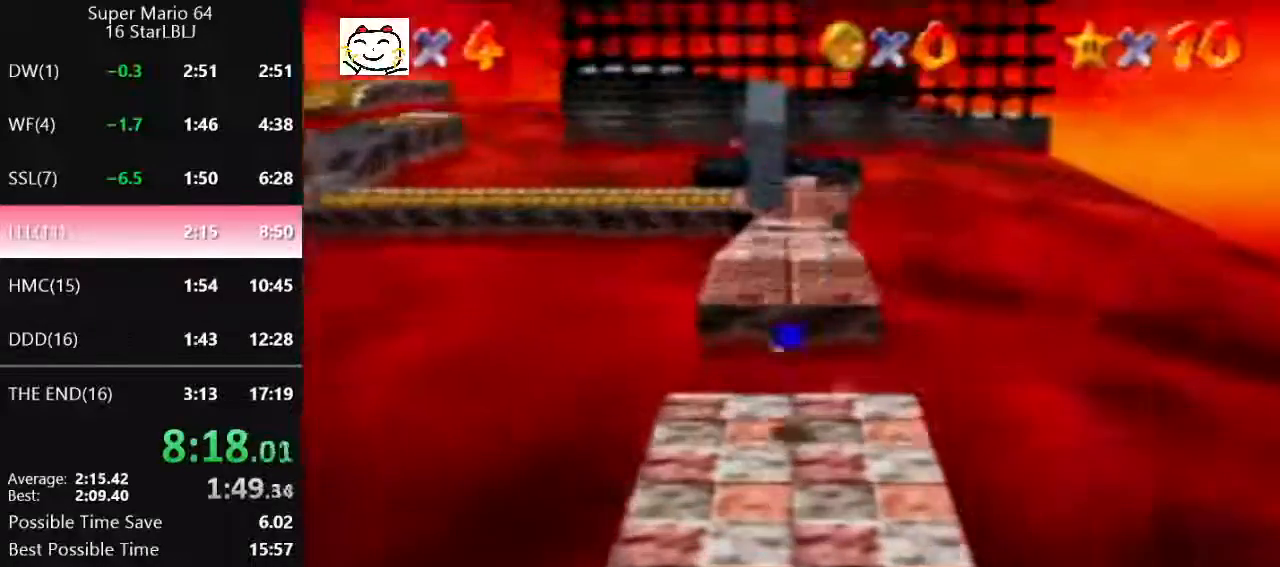
{"buttons": [], "left_stick": "up-left", "events": [[100, "A", "down"], [133, "B", "down"], [300, "A", "up"], [300, "B", "up"], [400, "left_stick", "up-left"]]}
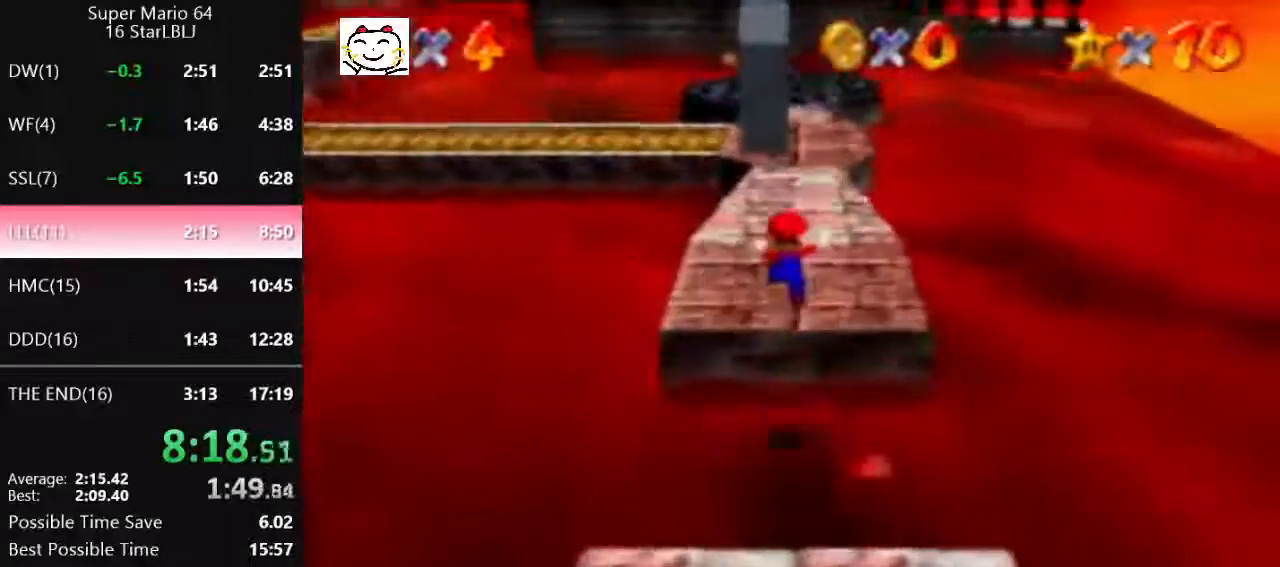
{"buttons": ["Z", "C_RIGHT"], "left_stick": "up-left", "events": [[300, "Z", "down"], [333, "A", "down"], [400, "A", "up"], [500, "C_RIGHT", "down"]]}
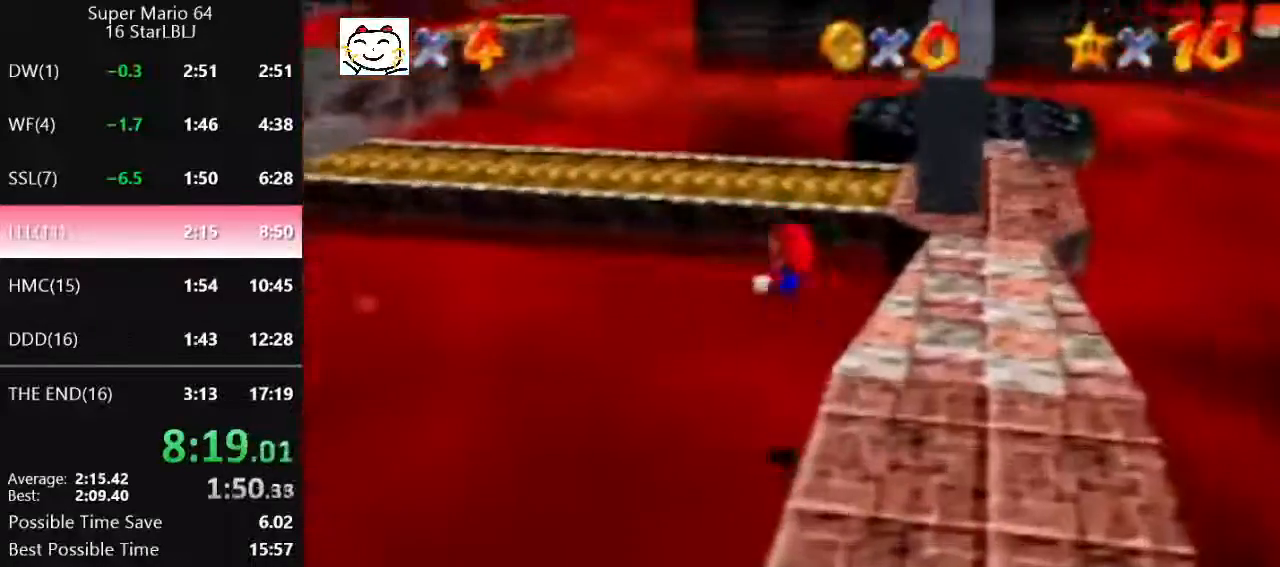
{"buttons": ["Z"], "left_stick": "up", "events": [[100, "left_stick", "up"], [167, "C_RIGHT", "up"]]}
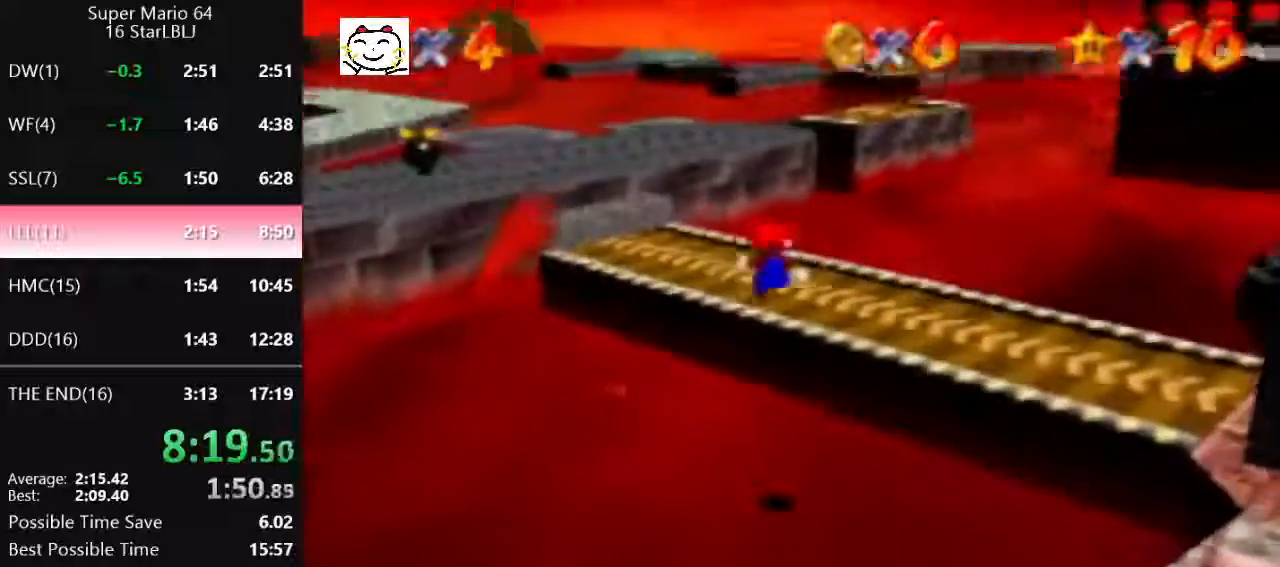
{"buttons": [], "left_stick": "up-left", "events": [[300, "Z", "up"], [400, "left_stick", "up-left"]]}
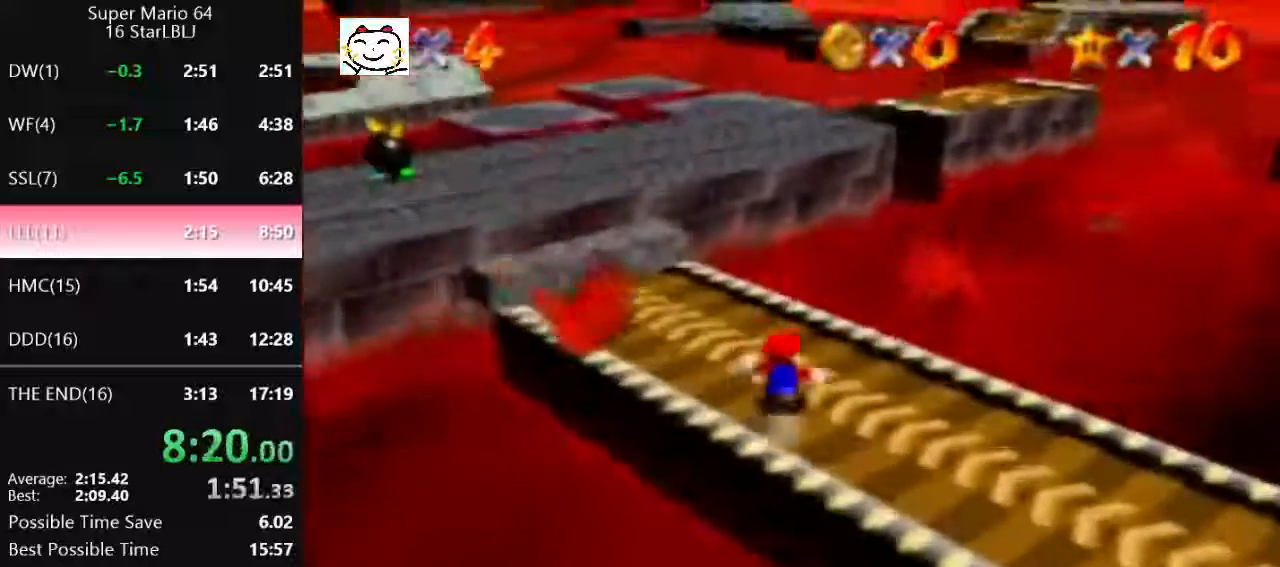
{"buttons": ["Z", "C_RIGHT"], "left_stick": "up-right", "events": [[200, "Z", "down"], [233, "A", "down"], [333, "A", "up"], [333, "left_stick", "up"], [400, "C_RIGHT", "down"], [500, "left_stick", "up-right"]]}
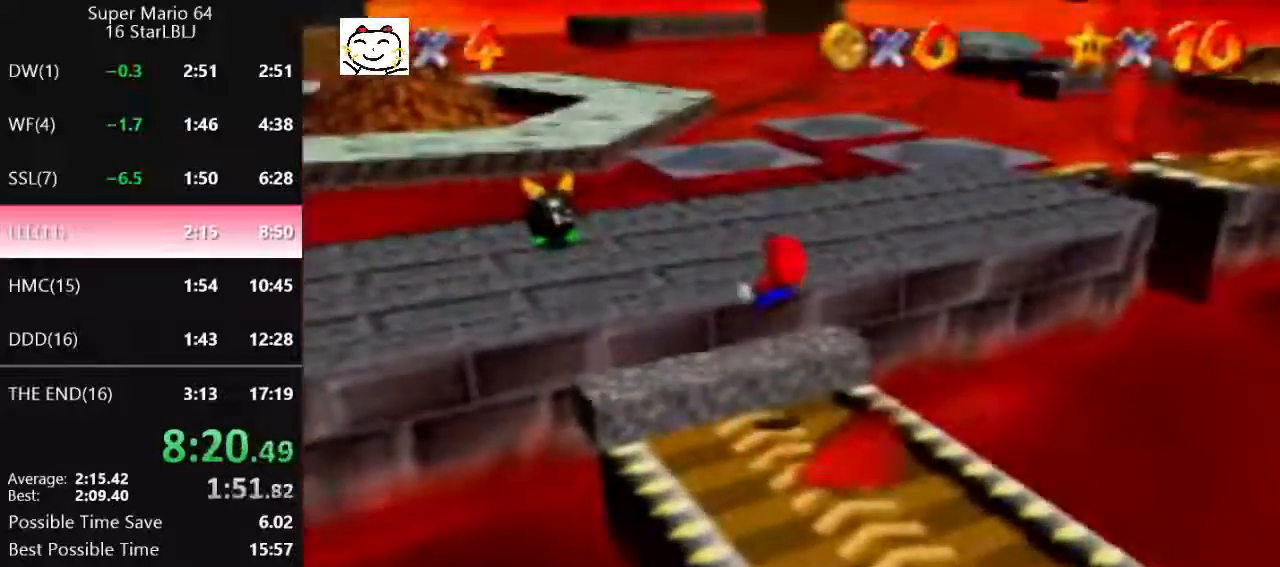
{"buttons": ["Z"], "left_stick": "up", "events": [[67, "C_RIGHT", "up"], [333, "left_stick", "up"]]}
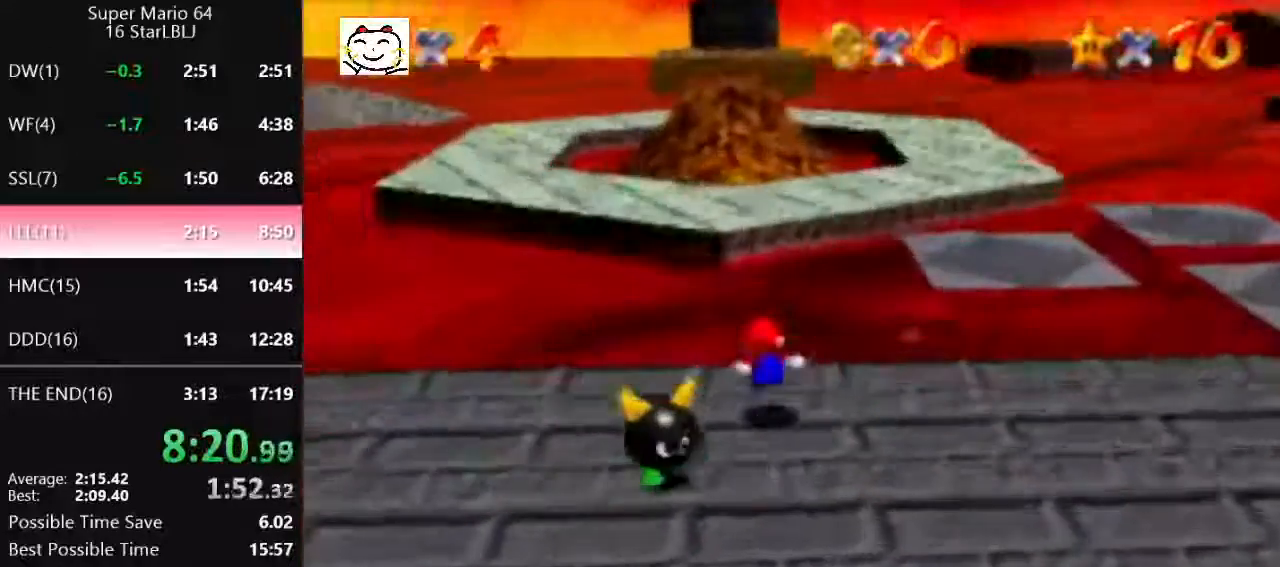
{"buttons": ["A", "Z"], "left_stick": "up", "events": [[67, "A", "down"]]}
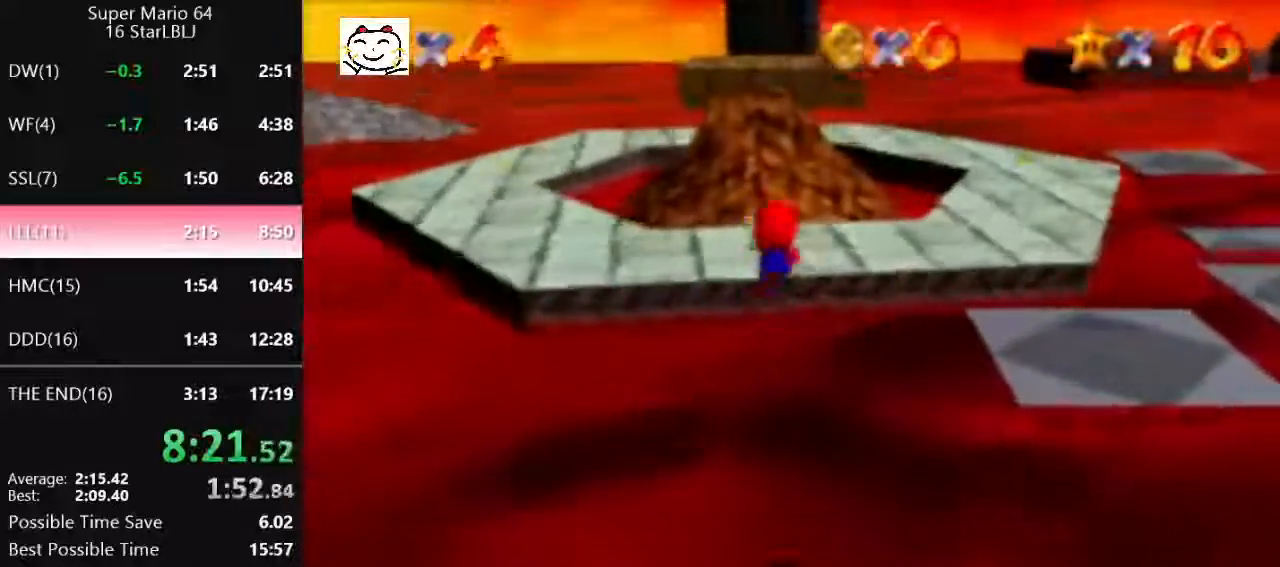
{"buttons": [], "left_stick": "up", "events": [[133, "A", "up"], [200, "Z", "up"]]}
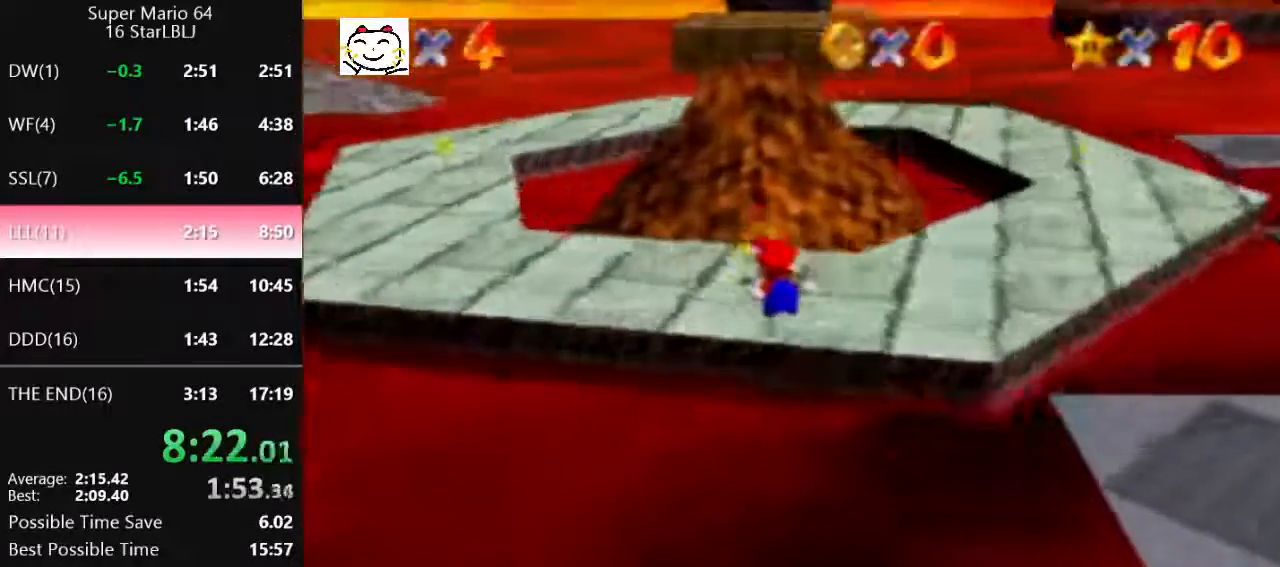
{"buttons": [], "left_stick": "up", "events": []}